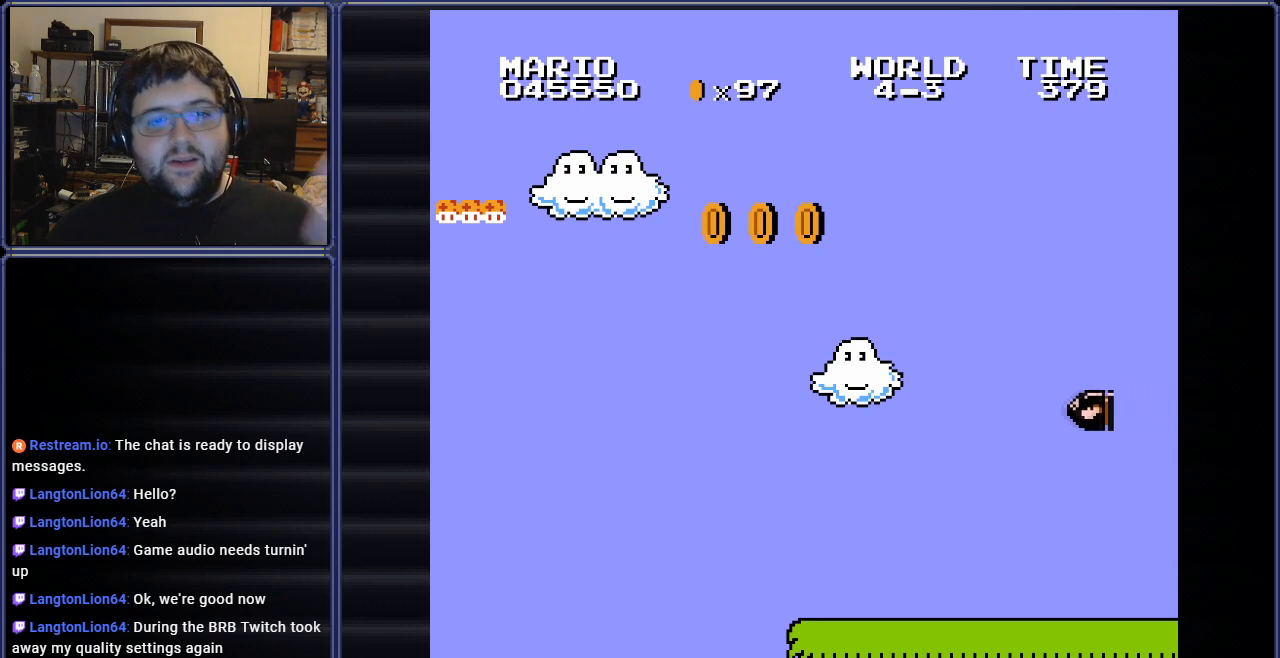
Gameplay with a controller (Nintendo layout); each line is a JSON object with the inputs held at the frame after it. "events" lists button and stick changes between this image and that frame as [ms after this image, input, new state], when the widget could be followed in between. Not read: L3 R3.
{"buttons": [], "events": []}
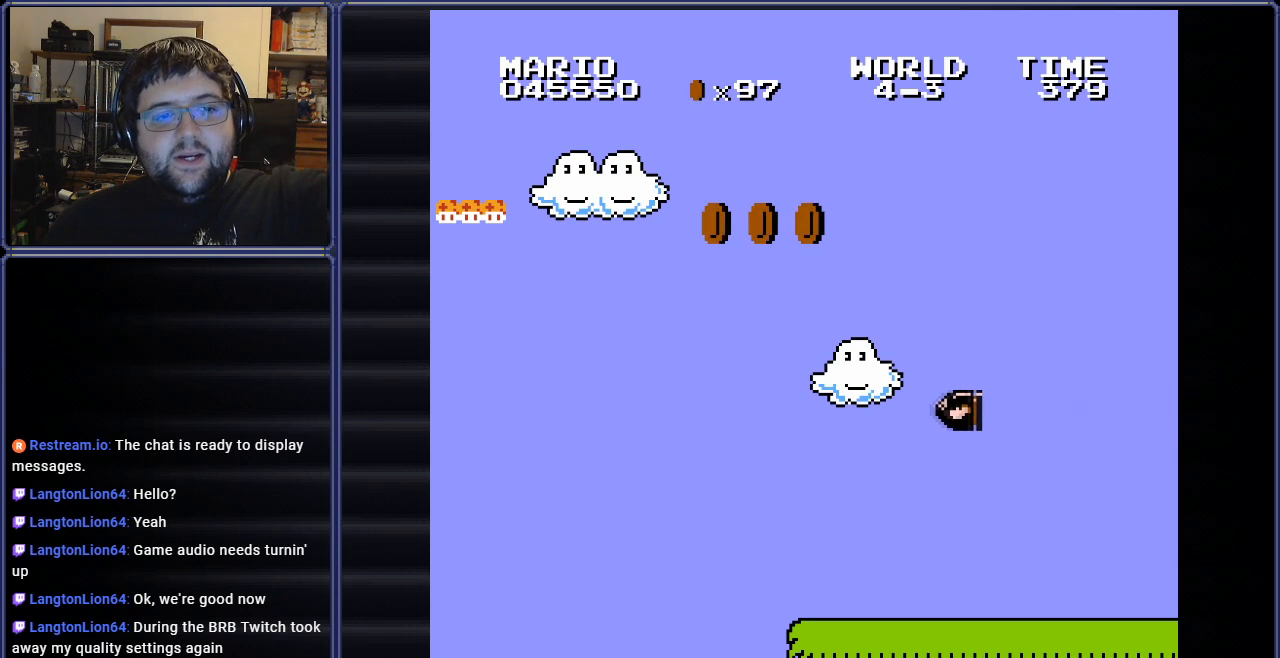
{"buttons": [], "events": []}
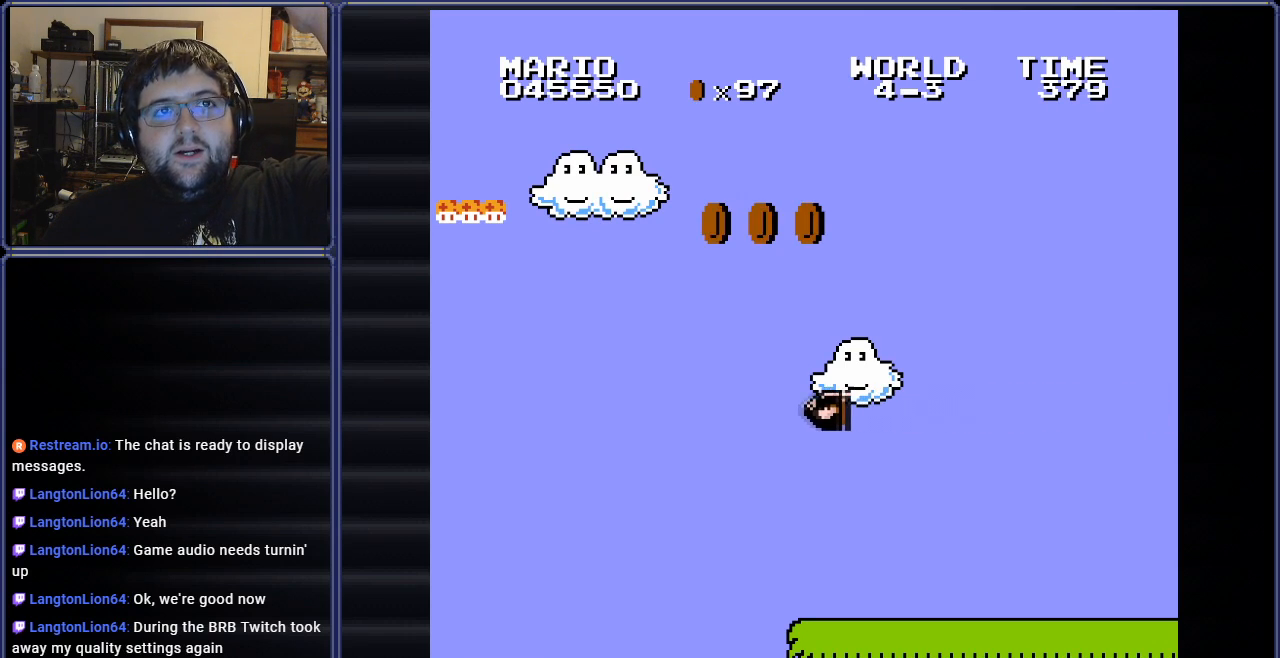
{"buttons": [], "events": []}
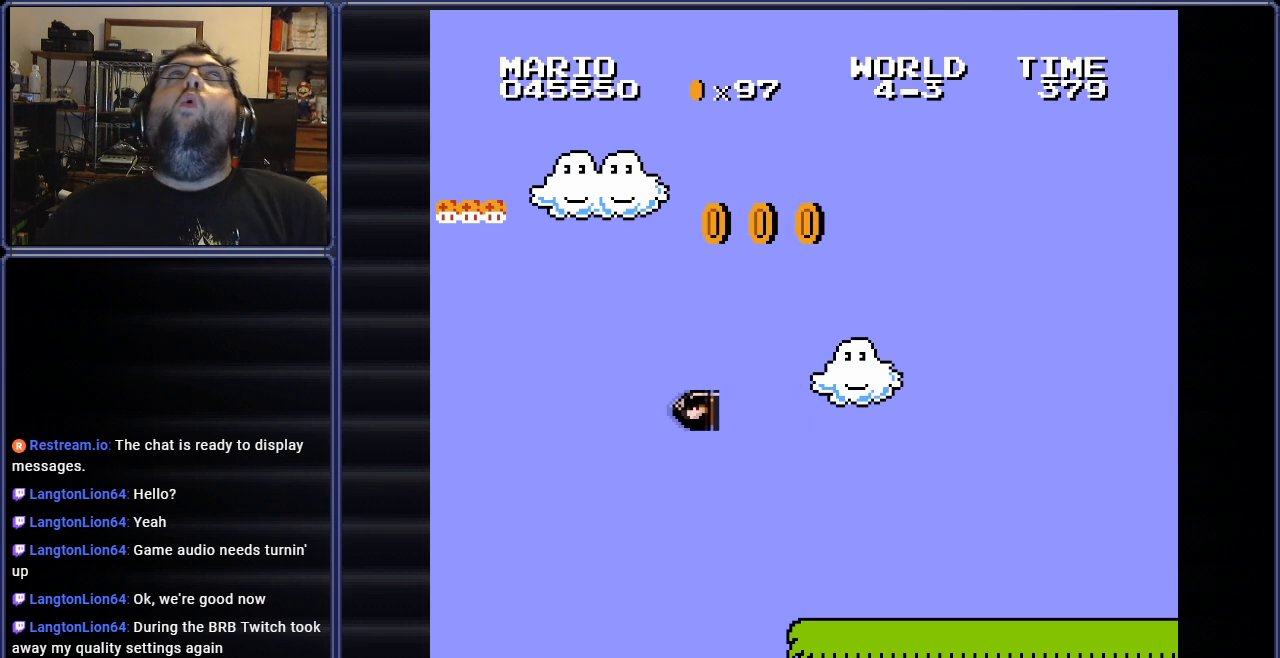
{"buttons": [], "events": []}
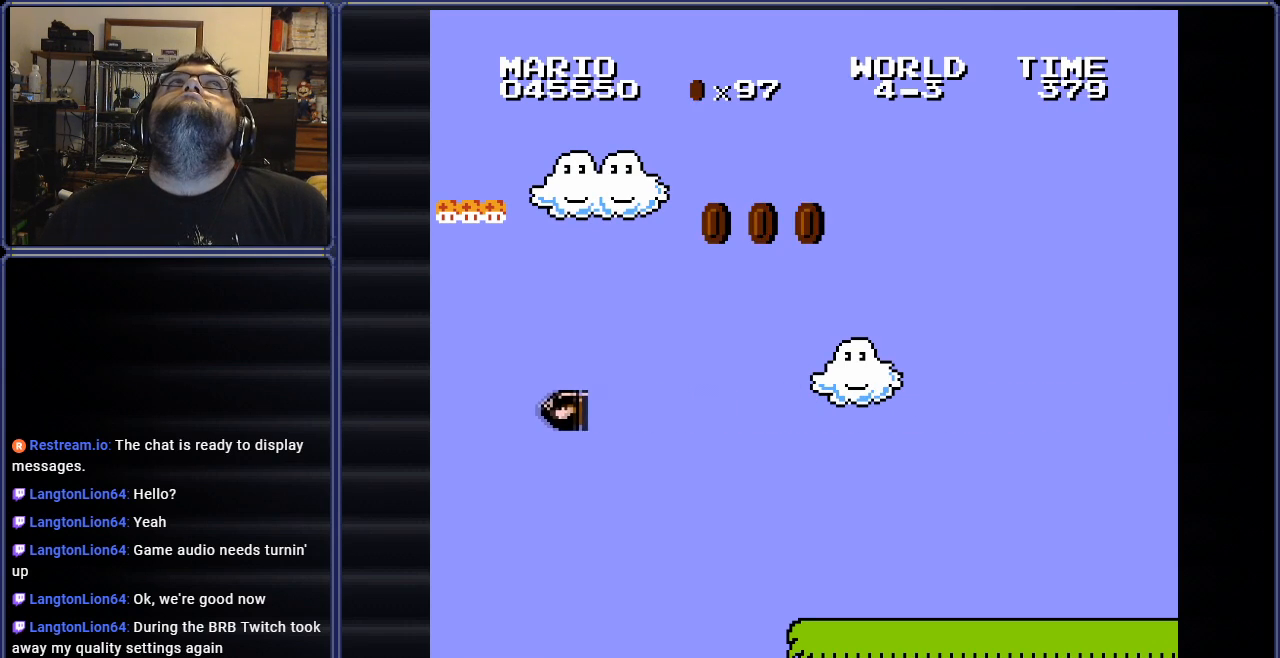
{"buttons": [], "events": []}
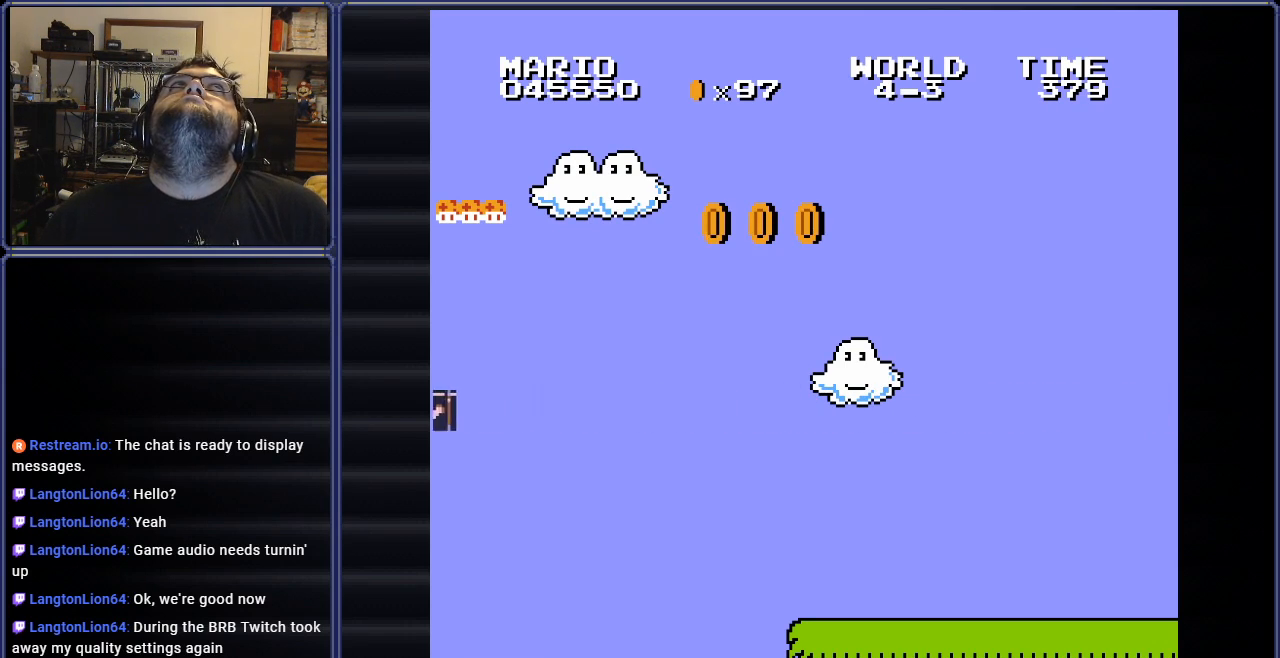
{"buttons": [], "events": []}
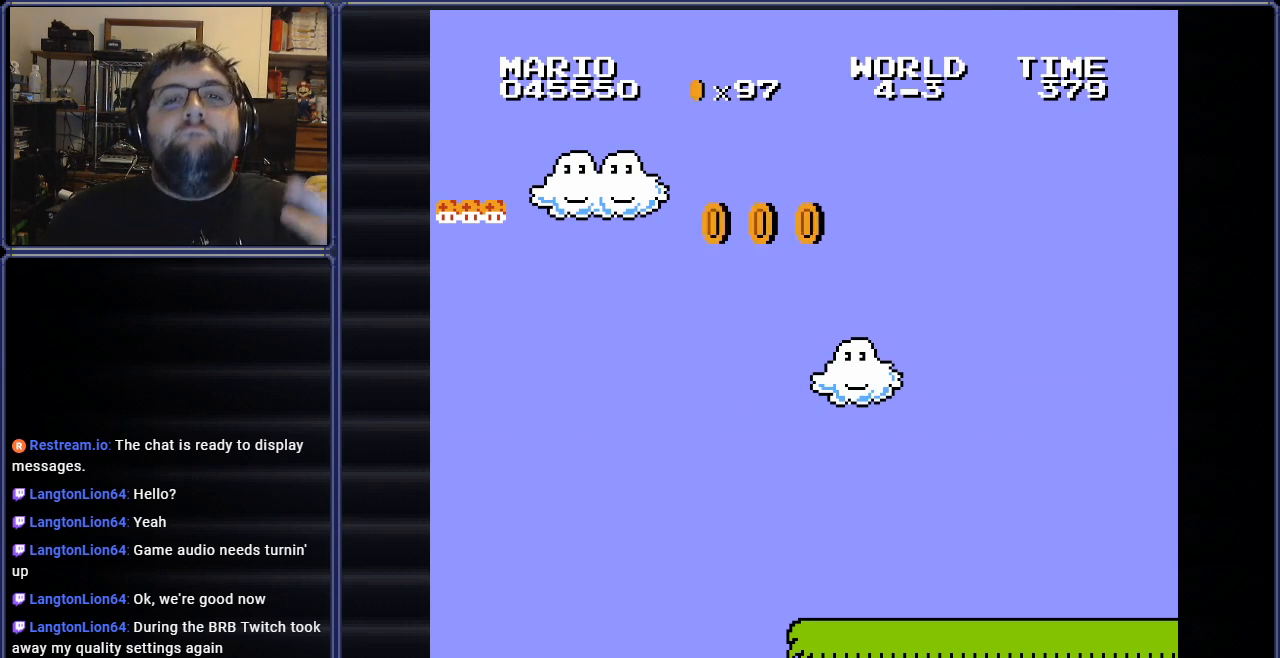
{"buttons": [], "events": []}
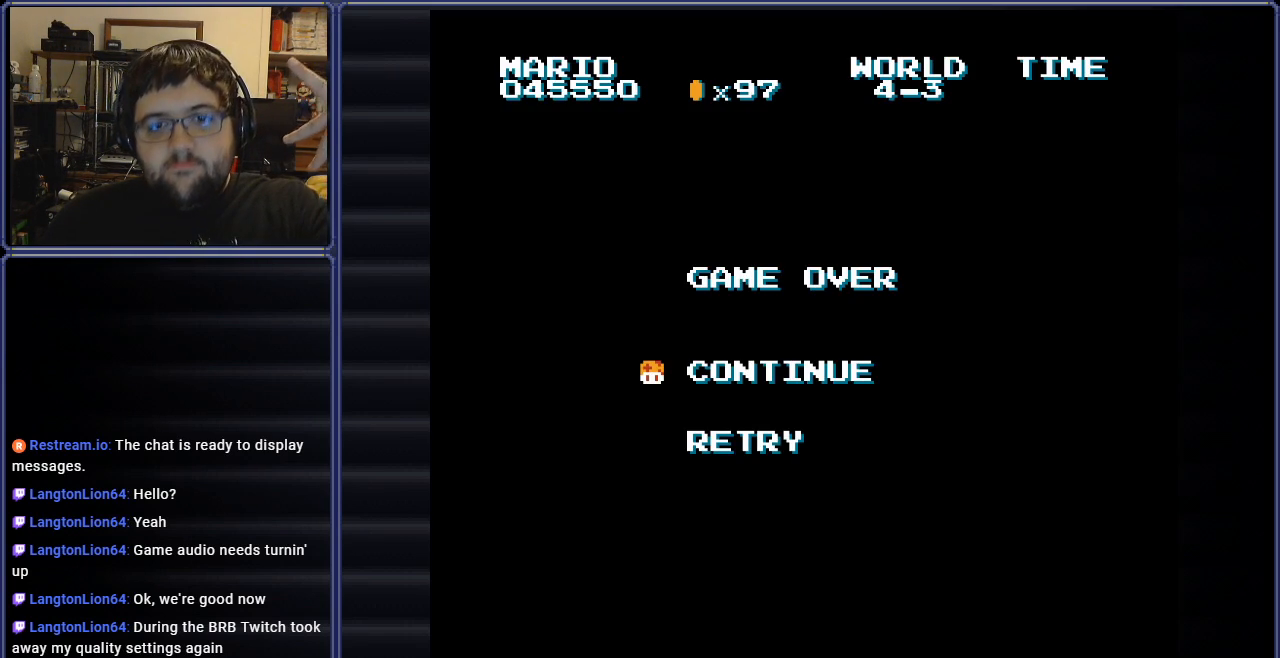
{"buttons": [], "events": []}
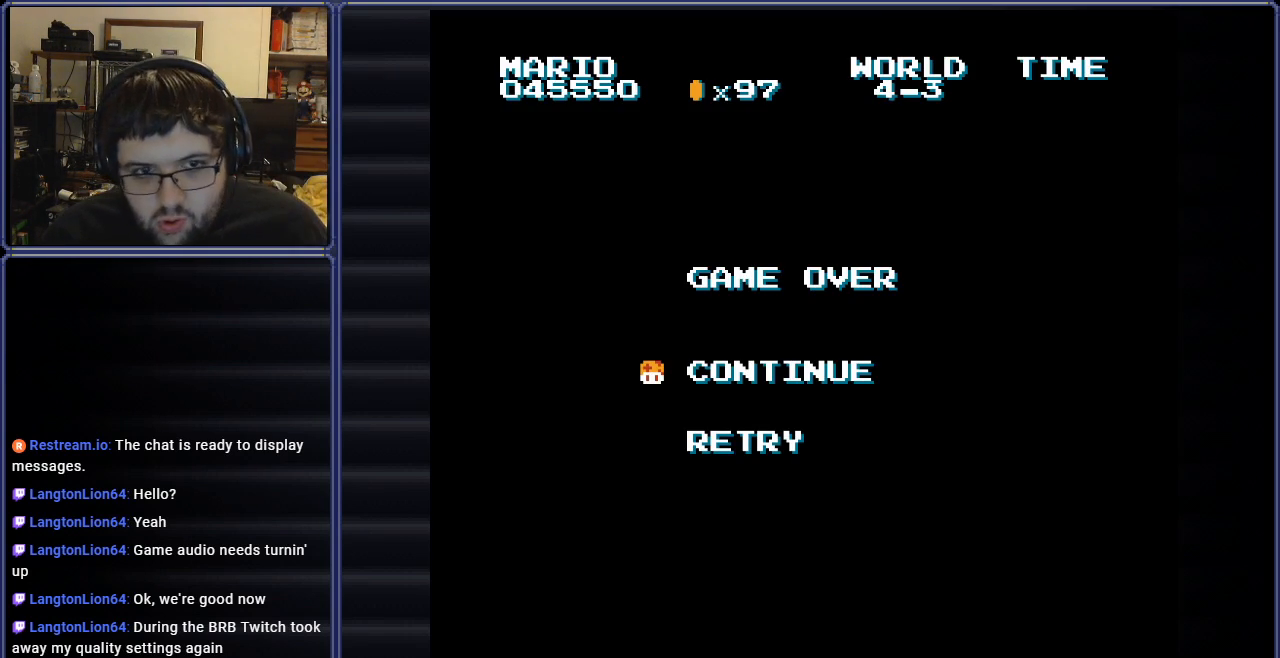
{"buttons": ["START"], "events": [[434, "START", "down"]]}
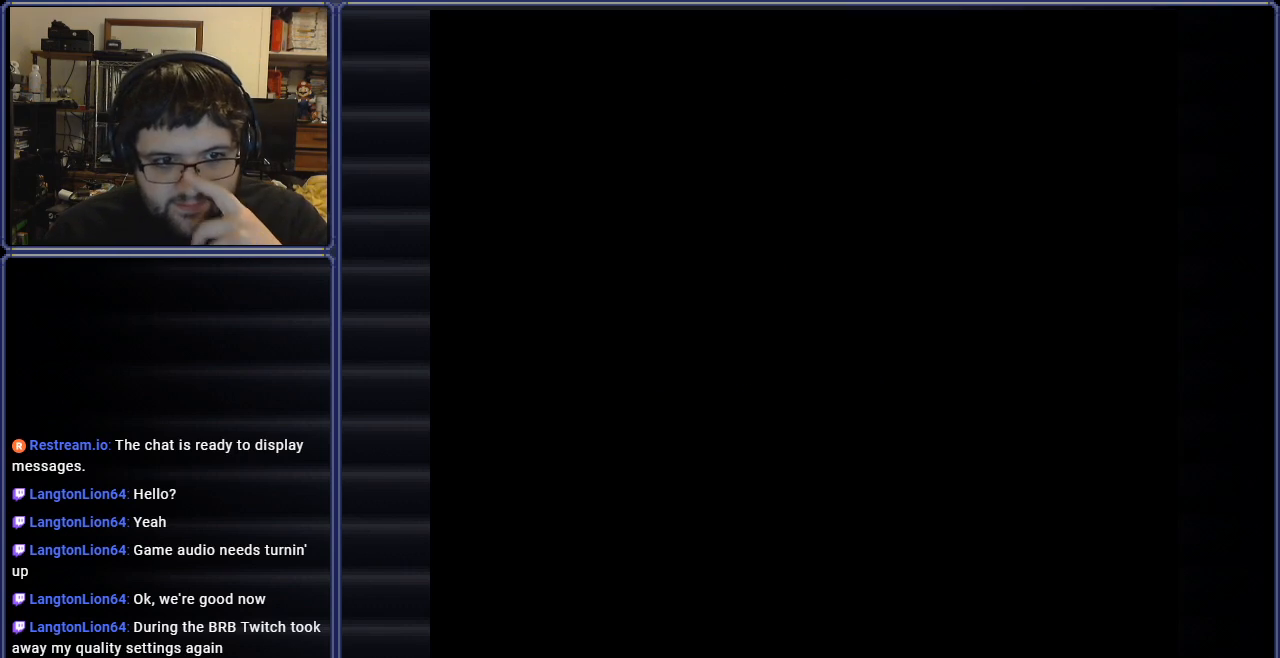
{"buttons": [], "events": [[100, "START", "up"]]}
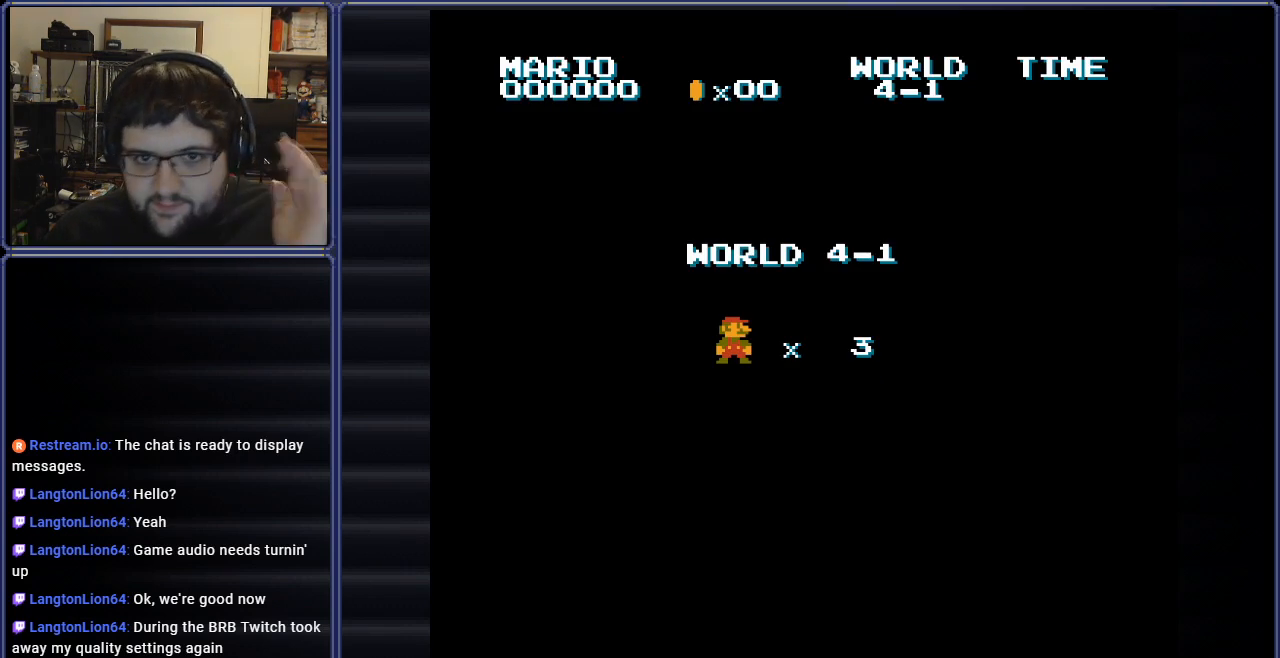
{"buttons": [], "events": []}
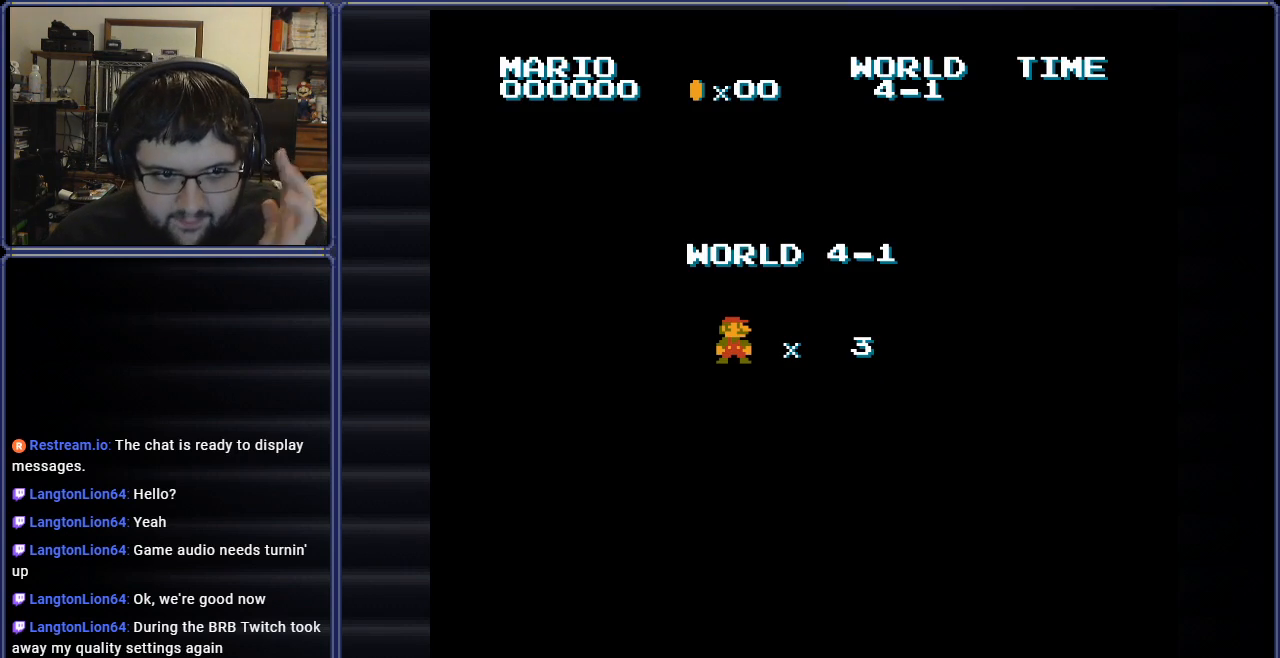
{"buttons": [], "events": []}
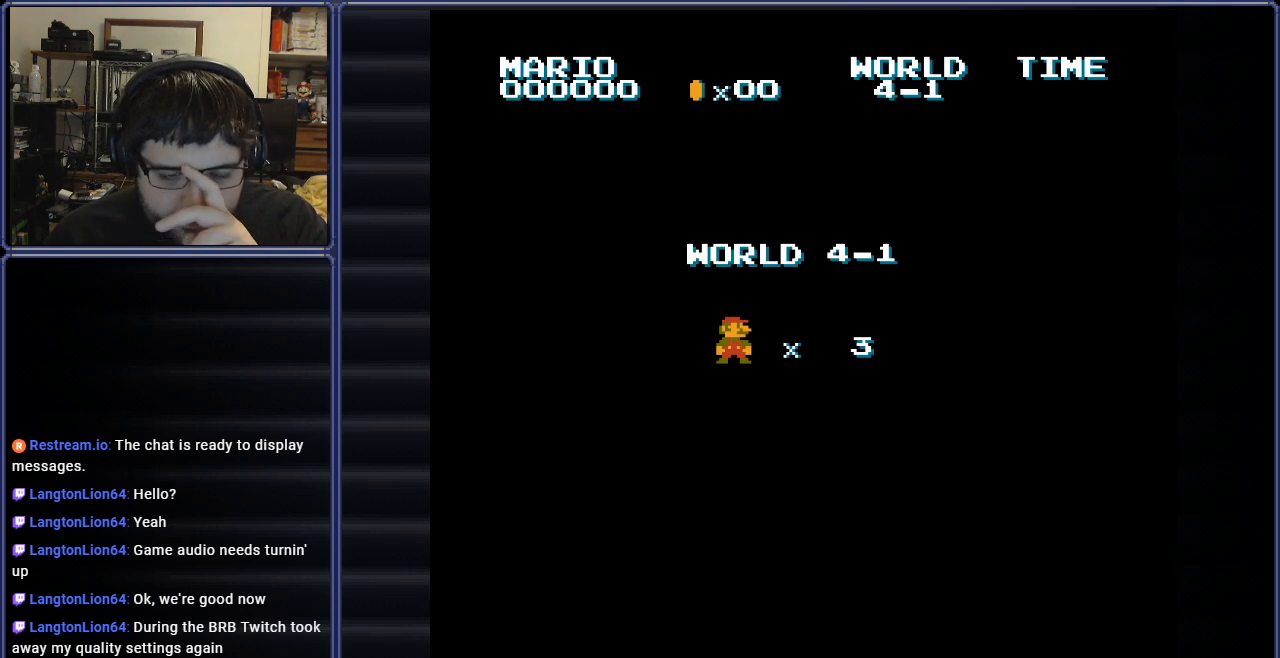
{"buttons": [], "events": []}
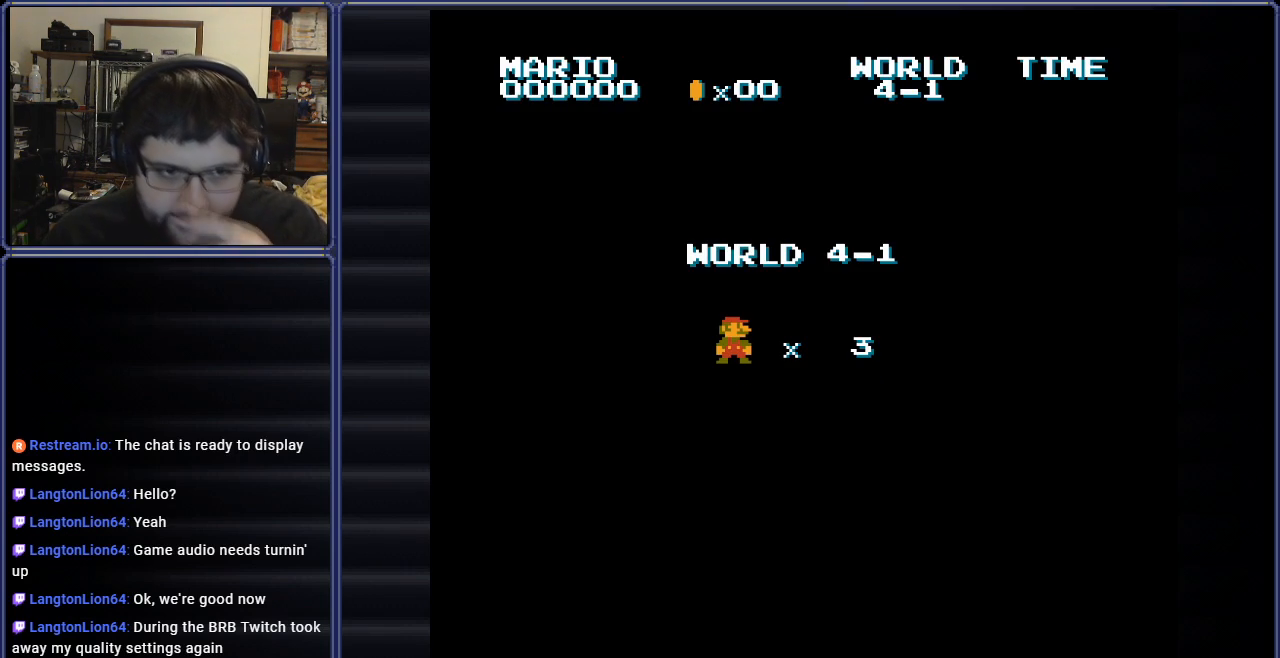
{"buttons": [], "events": []}
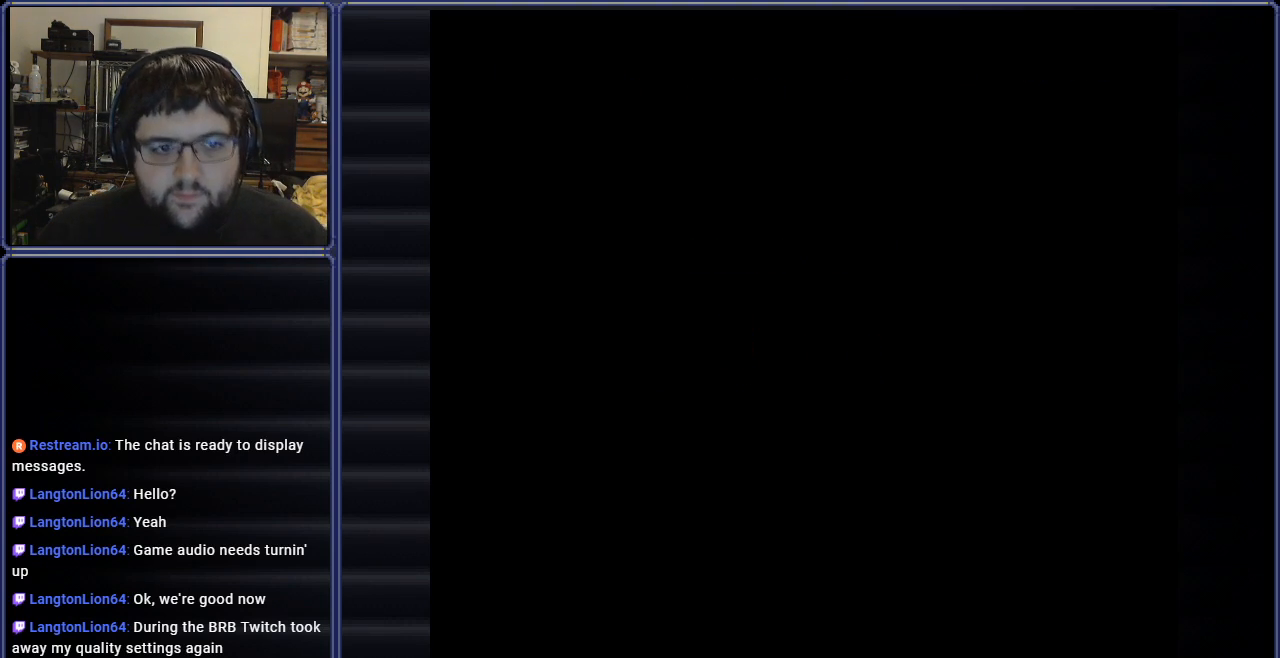
{"buttons": ["B", "DPAD_RIGHT"], "events": [[34, "A", "down"], [184, "A", "up"], [317, "DPAD_RIGHT", "down"], [417, "B", "down"]]}
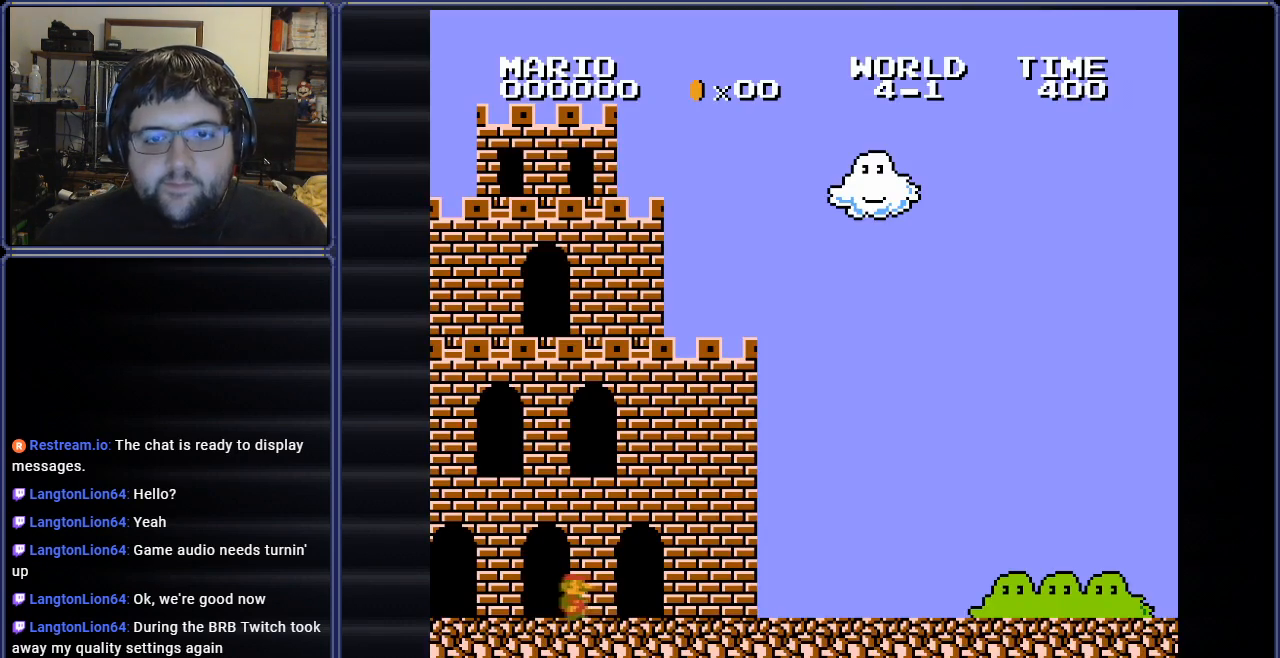
{"buttons": ["B", "DPAD_RIGHT"], "events": []}
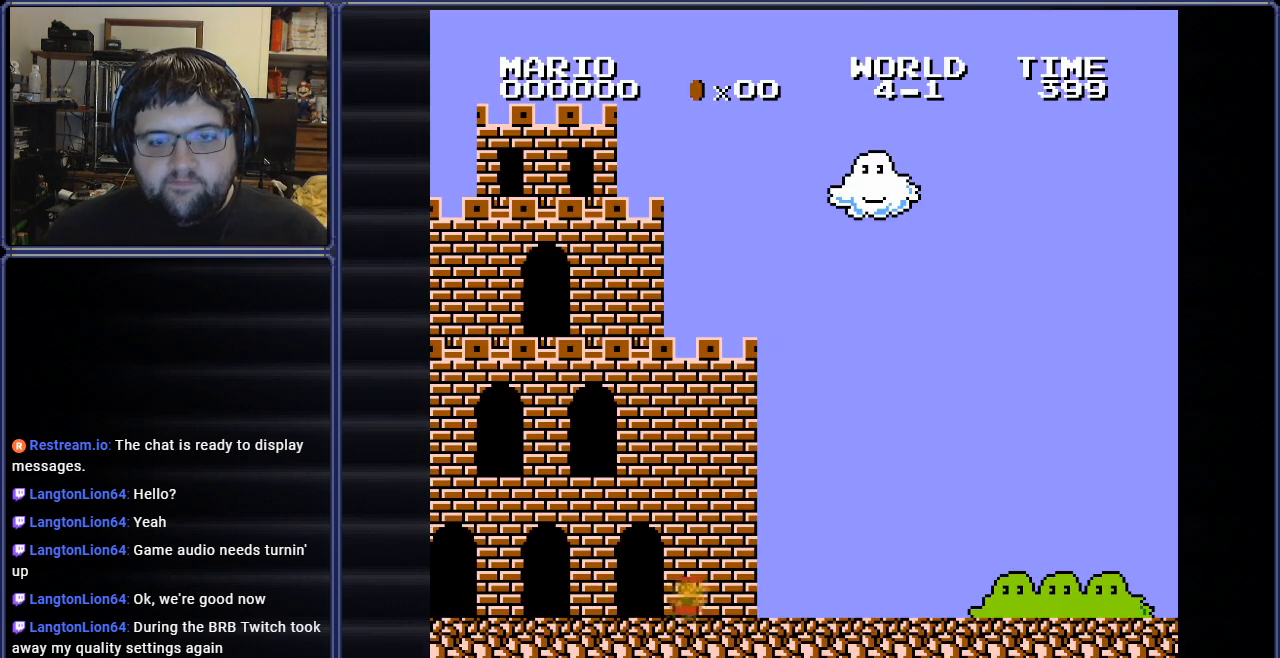
{"buttons": ["B", "DPAD_RIGHT"], "events": []}
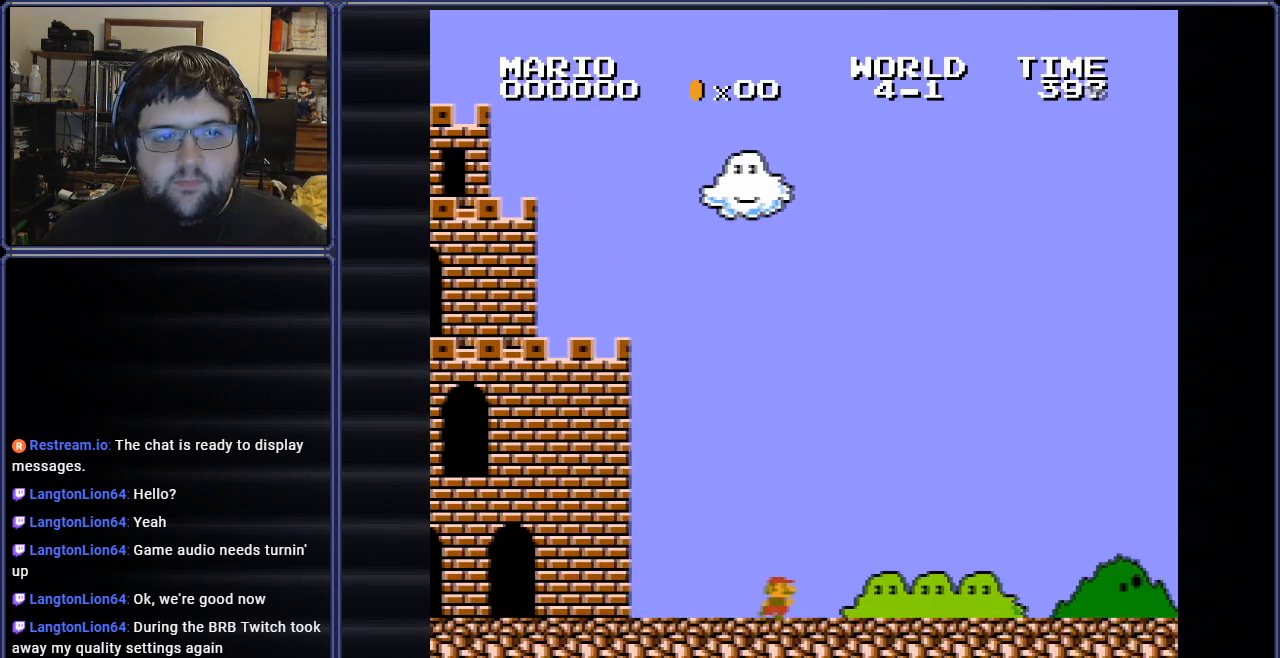
{"buttons": ["B", "DPAD_RIGHT"], "events": []}
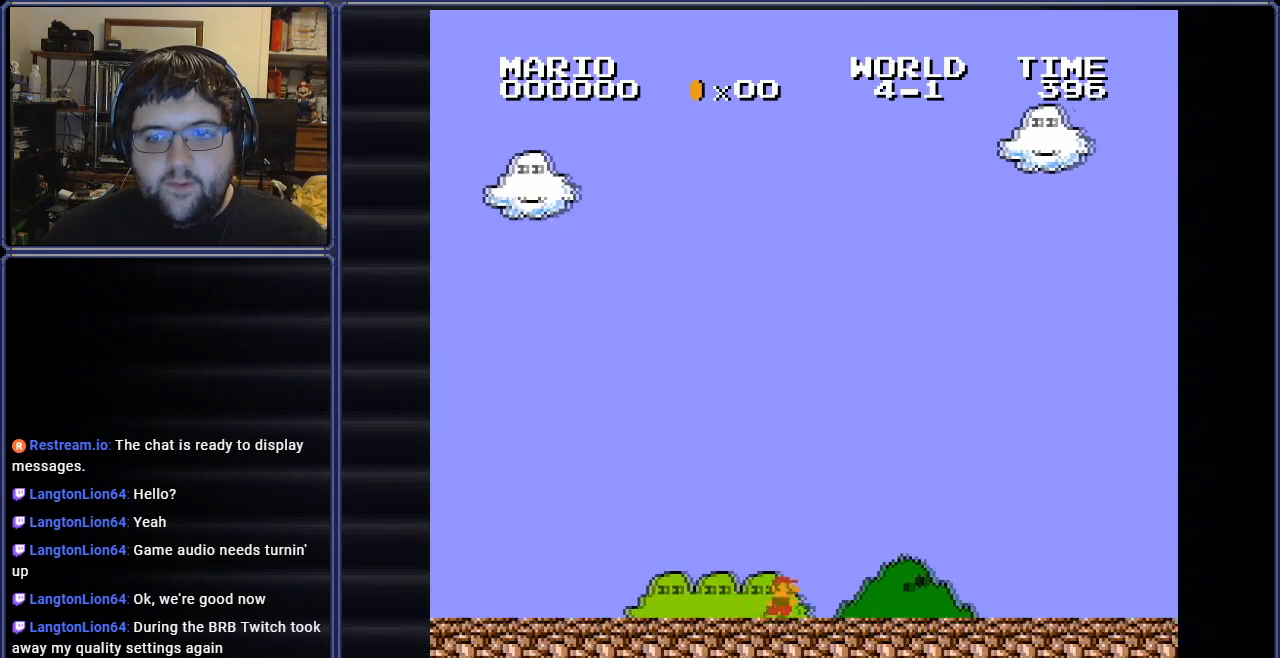
{"buttons": ["B", "DPAD_RIGHT"], "events": []}
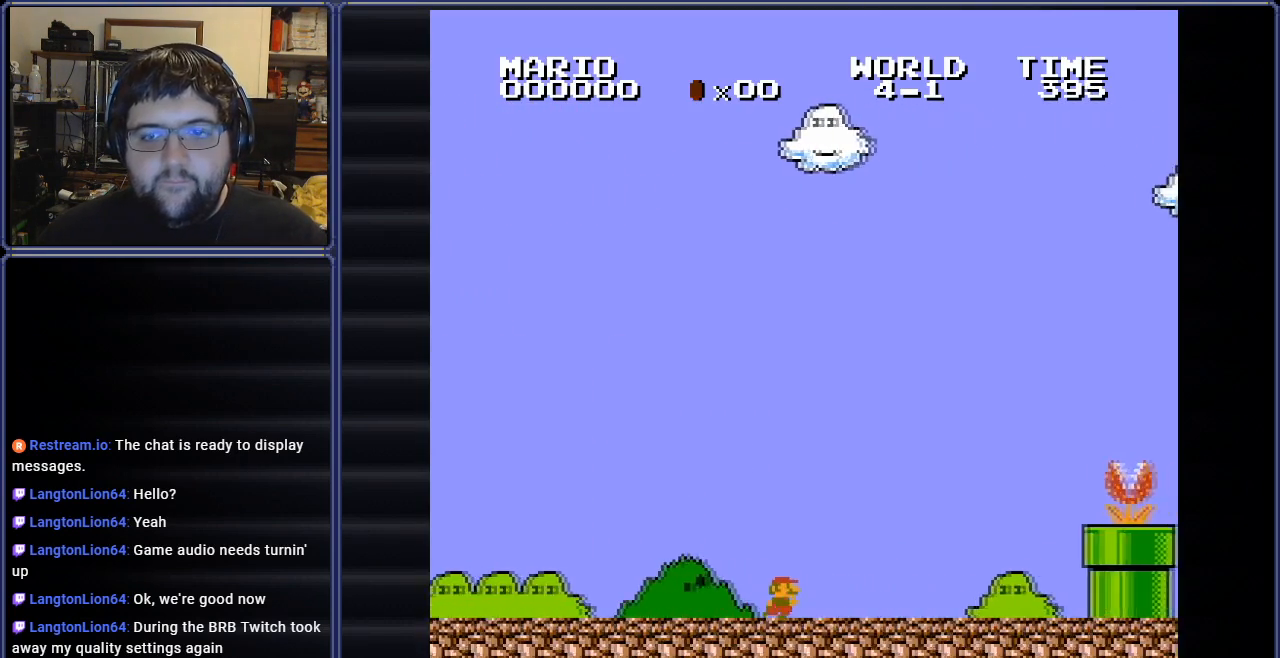
{"buttons": ["A", "B", "DPAD_RIGHT"], "events": [[384, "A", "down"]]}
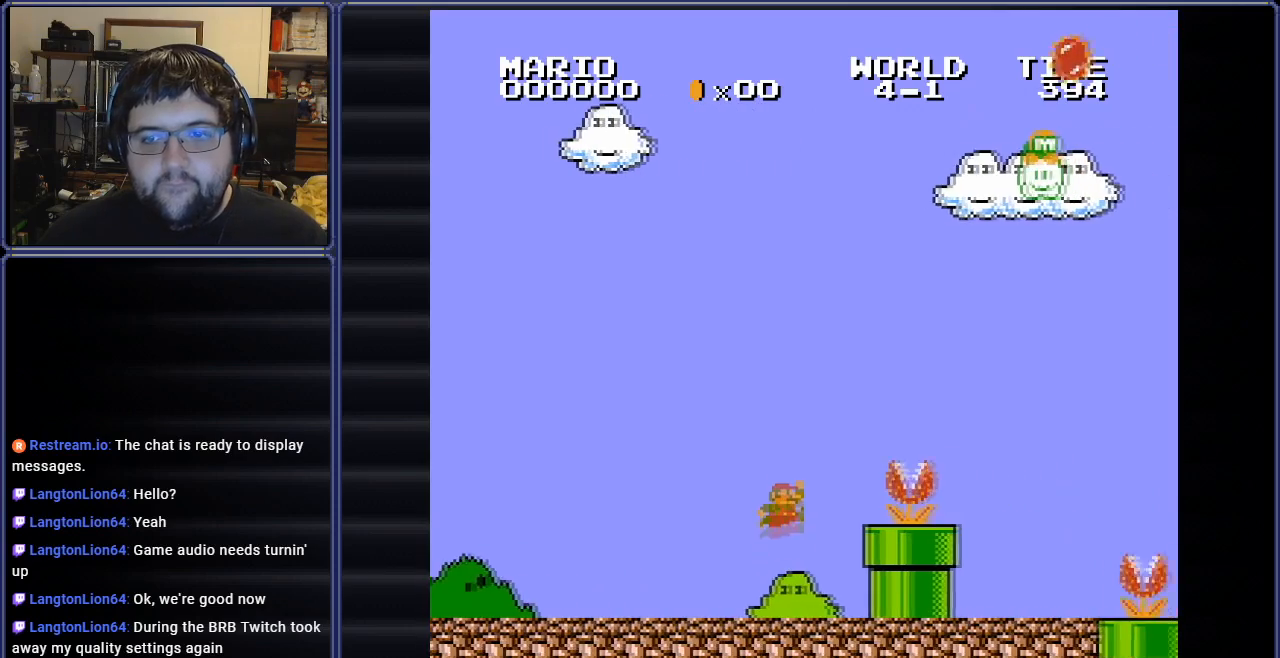
{"buttons": ["B", "DPAD_RIGHT"], "events": [[16, "DPAD_RIGHT", "up"], [183, "A", "up"], [200, "DPAD_LEFT", "down"], [367, "DPAD_LEFT", "up"], [400, "DPAD_RIGHT", "down"]]}
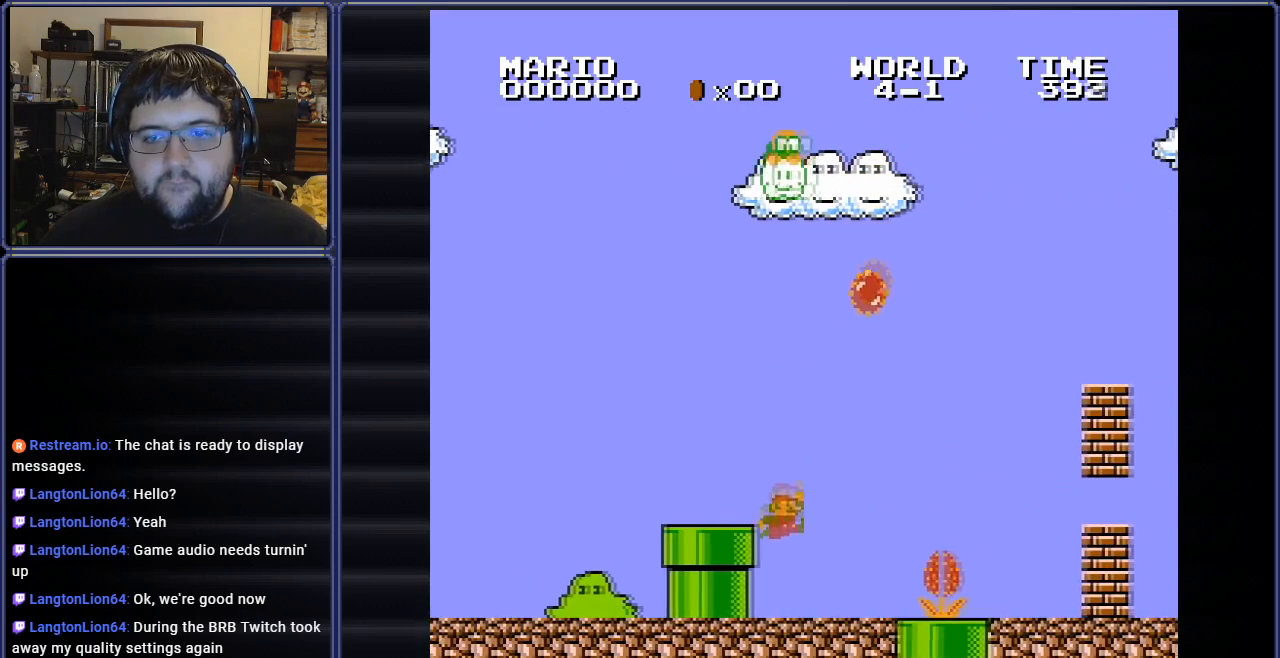
{"buttons": ["DPAD_RIGHT"], "events": [[17, "DPAD_RIGHT", "up"], [84, "DPAD_RIGHT", "down"], [134, "A", "down"], [267, "A", "up"], [484, "B", "up"]]}
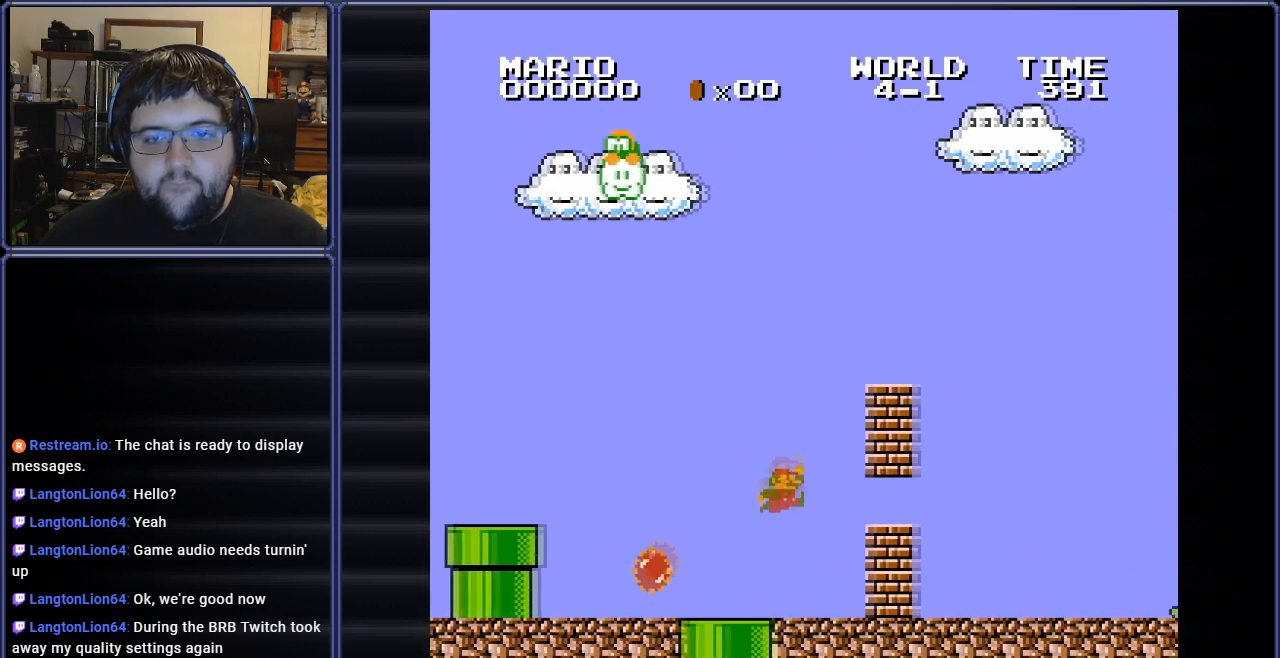
{"buttons": ["DPAD_RIGHT"], "events": [[233, "A", "down"], [350, "A", "up"]]}
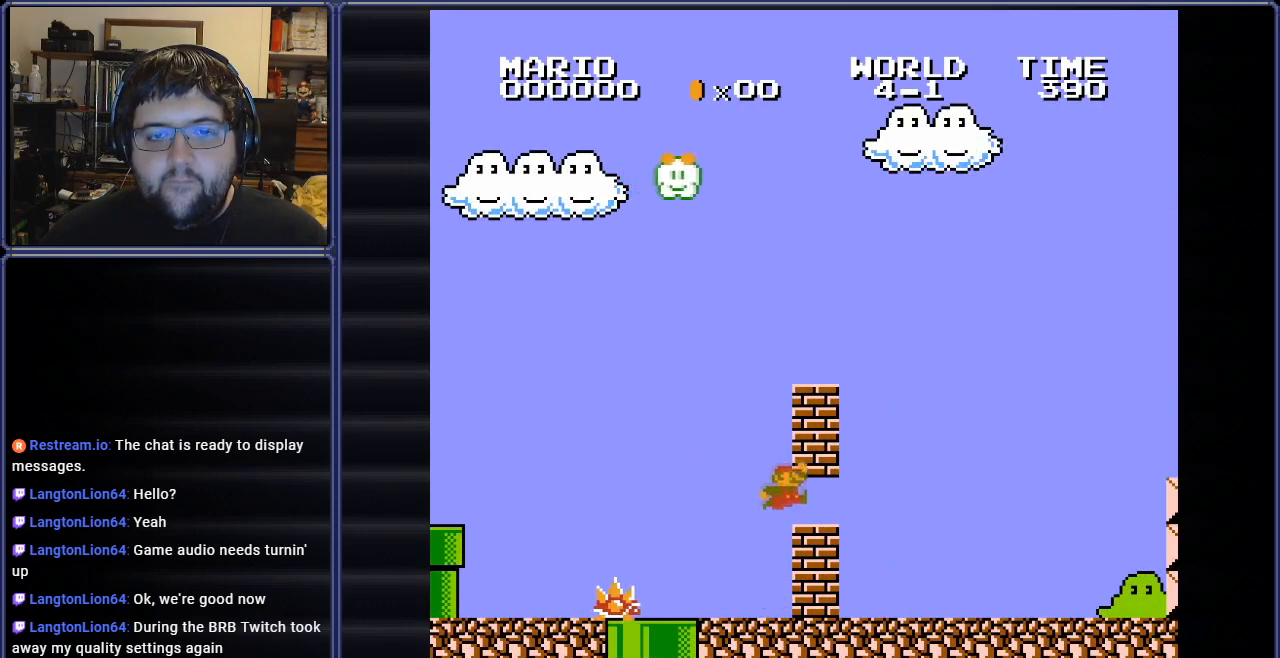
{"buttons": [], "events": [[167, "DPAD_RIGHT", "up"], [217, "A", "down"], [284, "A", "up"], [300, "DPAD_LEFT", "down"], [384, "A", "down"], [417, "DPAD_LEFT", "up"], [484, "A", "up"]]}
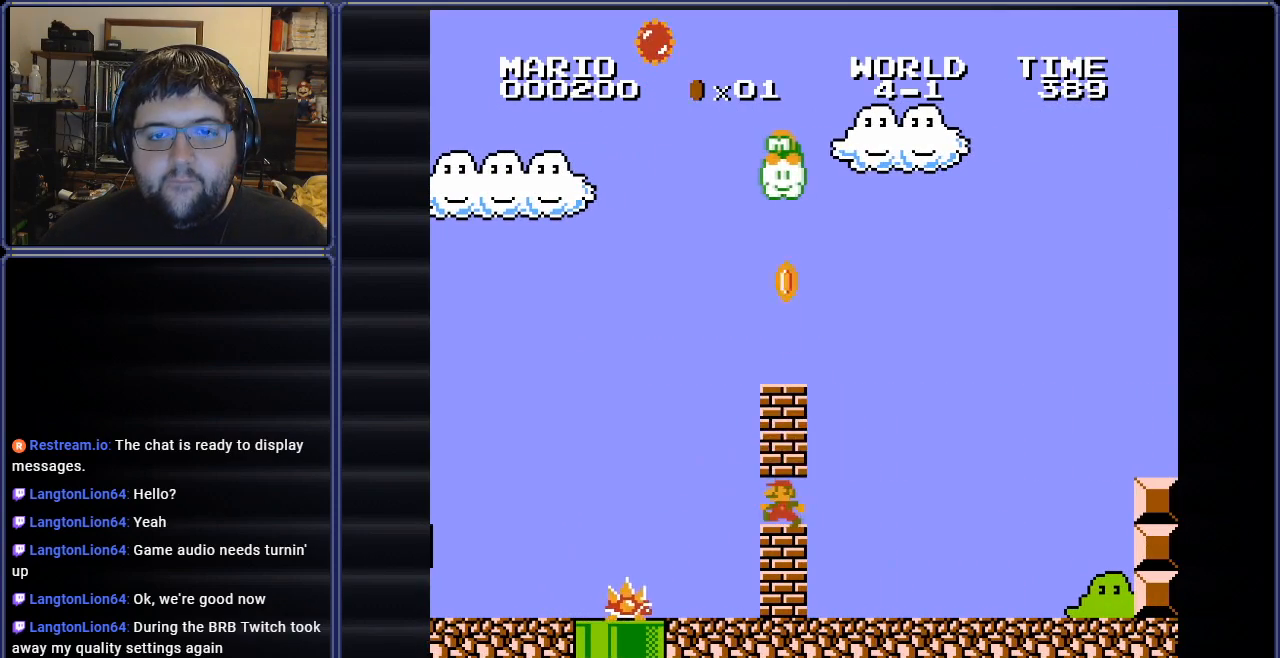
{"buttons": [], "events": [[66, "A", "down"], [133, "A", "up"], [216, "A", "down"], [300, "A", "up"], [383, "A", "down"], [467, "A", "up"]]}
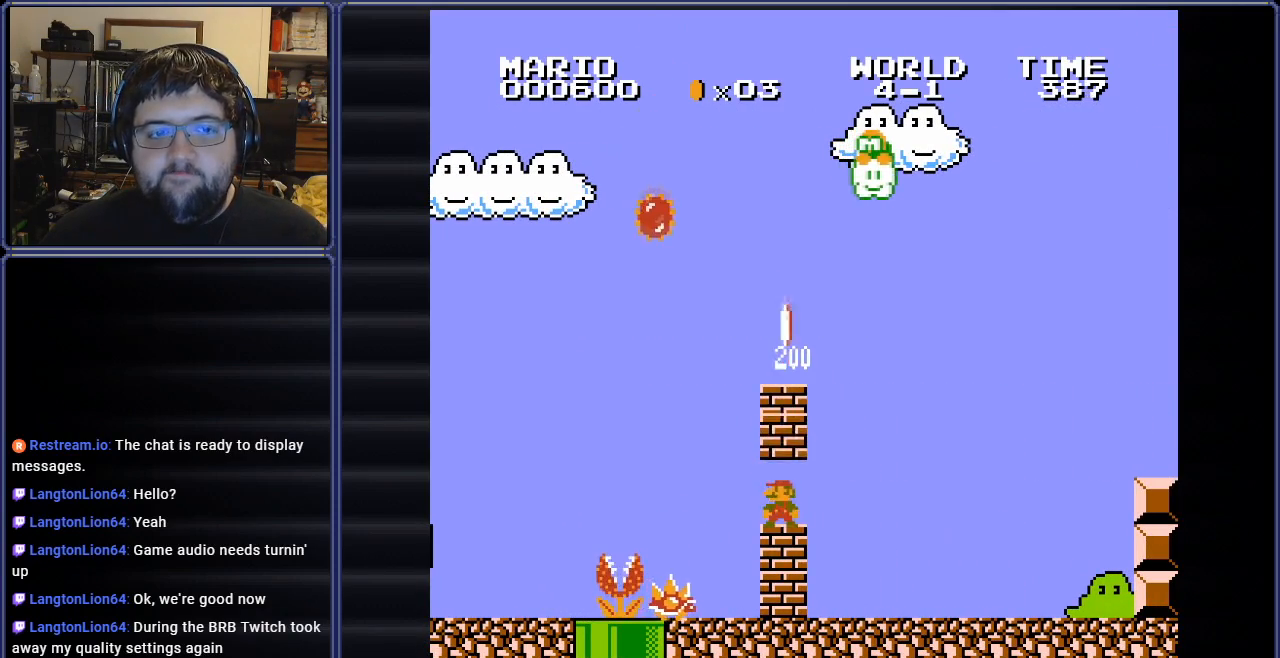
{"buttons": ["A"], "events": [[33, "A", "down"], [100, "A", "up"], [200, "A", "down"], [267, "A", "up"], [334, "A", "down"], [417, "A", "up"], [501, "A", "down"]]}
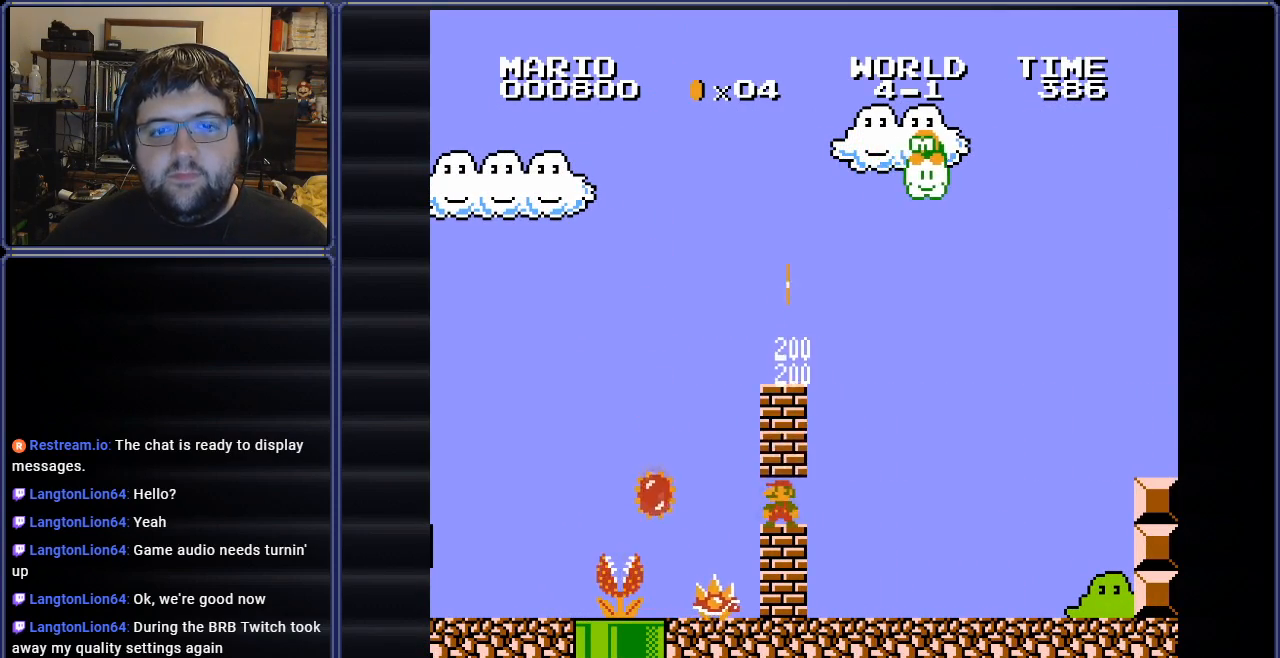
{"buttons": ["A"], "events": [[83, "A", "up"], [166, "A", "down"], [250, "A", "up"], [317, "A", "down"], [417, "A", "up"], [467, "A", "down"]]}
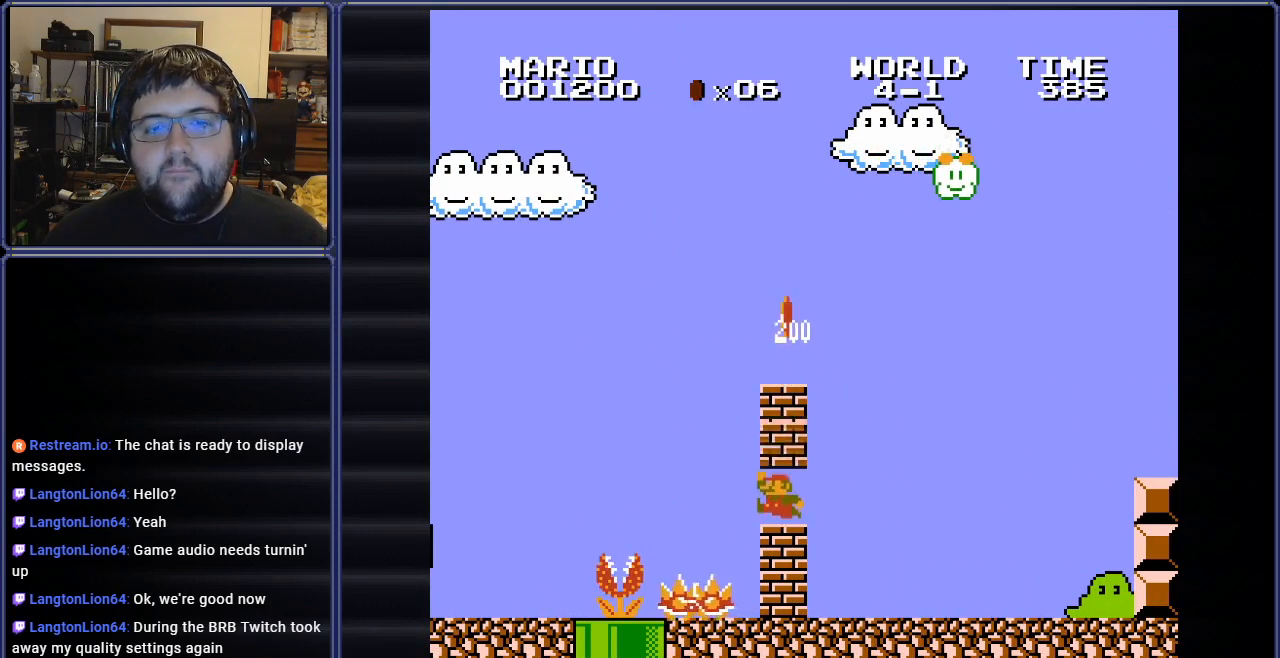
{"buttons": ["A"], "events": [[67, "A", "up"], [134, "A", "down"], [217, "DPAD_RIGHT", "down"], [234, "A", "up"], [334, "A", "down"], [350, "DPAD_RIGHT", "up"], [417, "A", "up"], [501, "A", "down"]]}
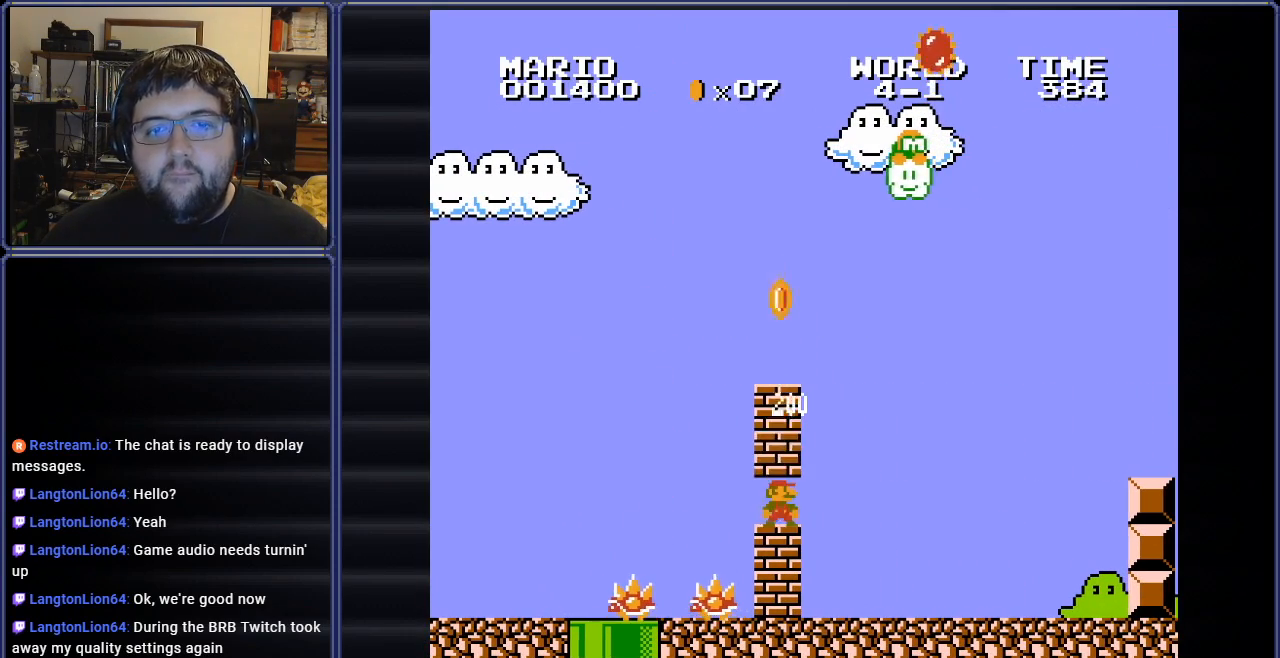
{"buttons": [], "events": [[83, "A", "up"], [166, "A", "down"], [250, "A", "up"], [350, "A", "down"], [417, "A", "up"]]}
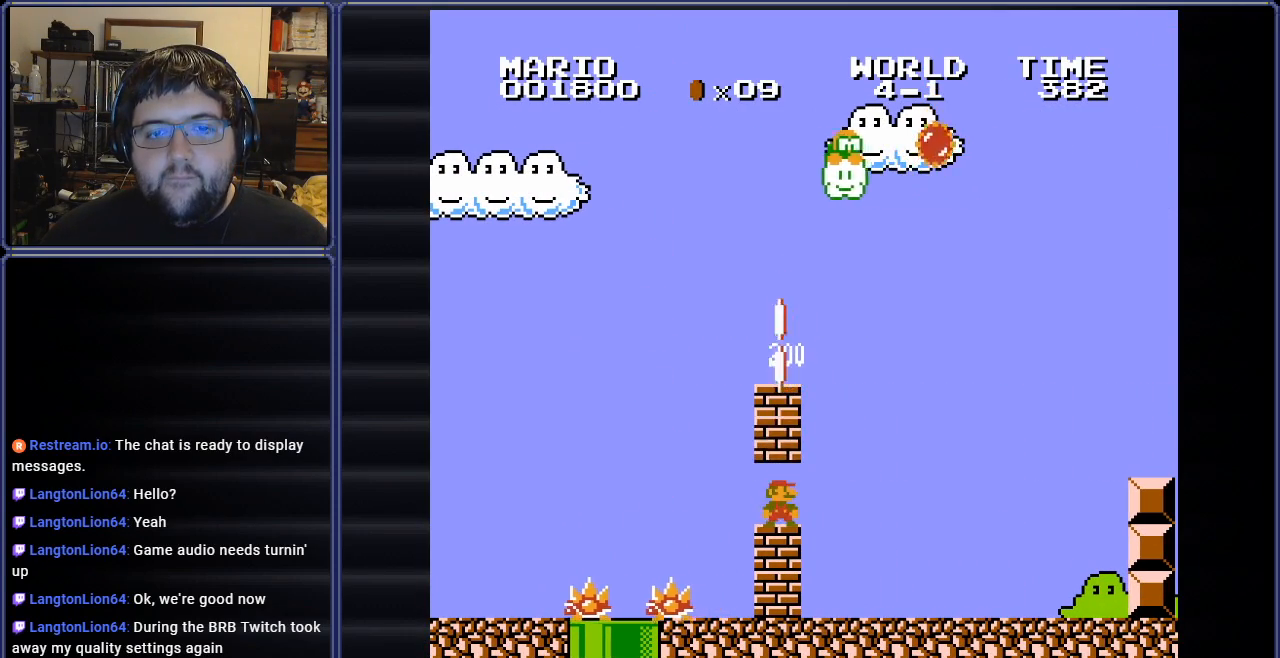
{"buttons": [], "events": [[17, "A", "down"], [100, "A", "up"], [184, "A", "down"], [267, "A", "up"], [350, "A", "down"], [451, "A", "up"]]}